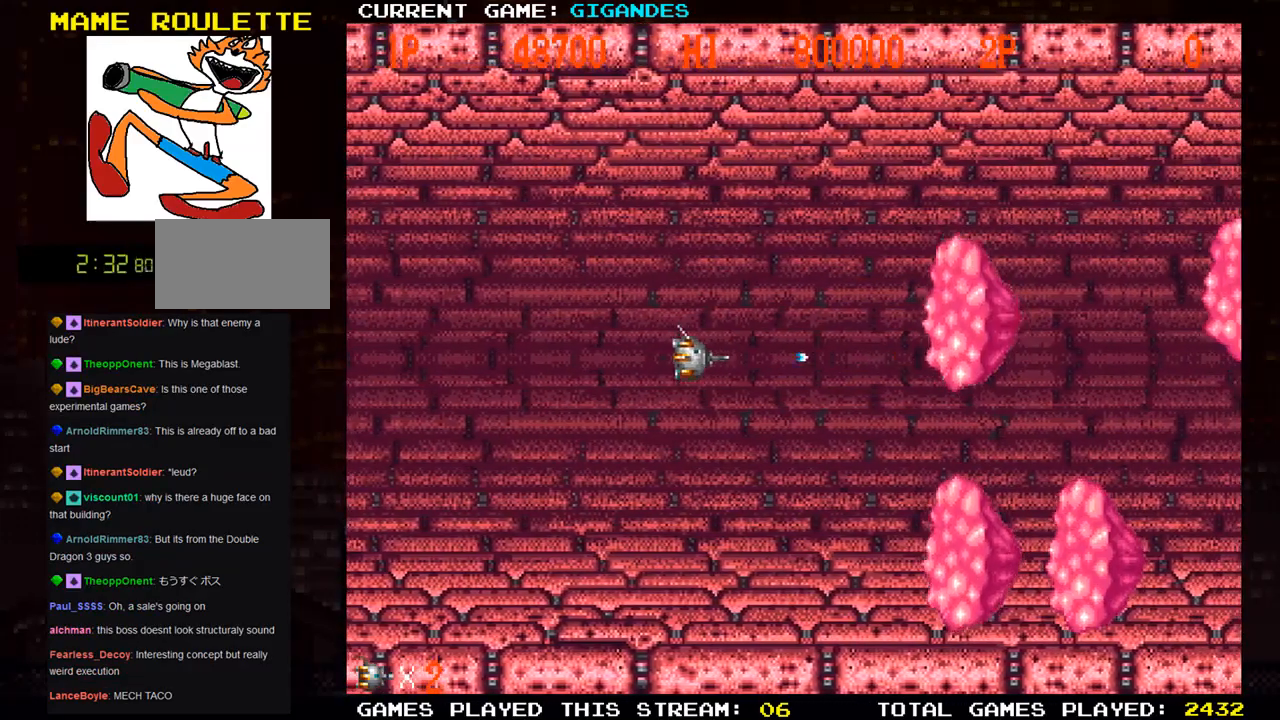
Gameplay with a controller (arcade stick); each line is a JSON object with the inputs held at the frame after it. "events" lists button and stick changes between this image and that frame as [ms after this image, input, new state], when the widget could be followed in between. Not read: L3 R3 START.
{"buttons": [], "left_stick": "center", "events": [[17, "left_stick", "center"], [67, "SQUARE", "up"], [133, "SQUARE", "down"], [150, "left_stick", "up"], [183, "SQUARE", "up"], [233, "SQUARE", "down"], [283, "SQUARE", "up"], [367, "SQUARE", "down"], [383, "SQUARE", "up"], [433, "SQUARE", "down"], [467, "SQUARE", "up"], [483, "left_stick", "center"]]}
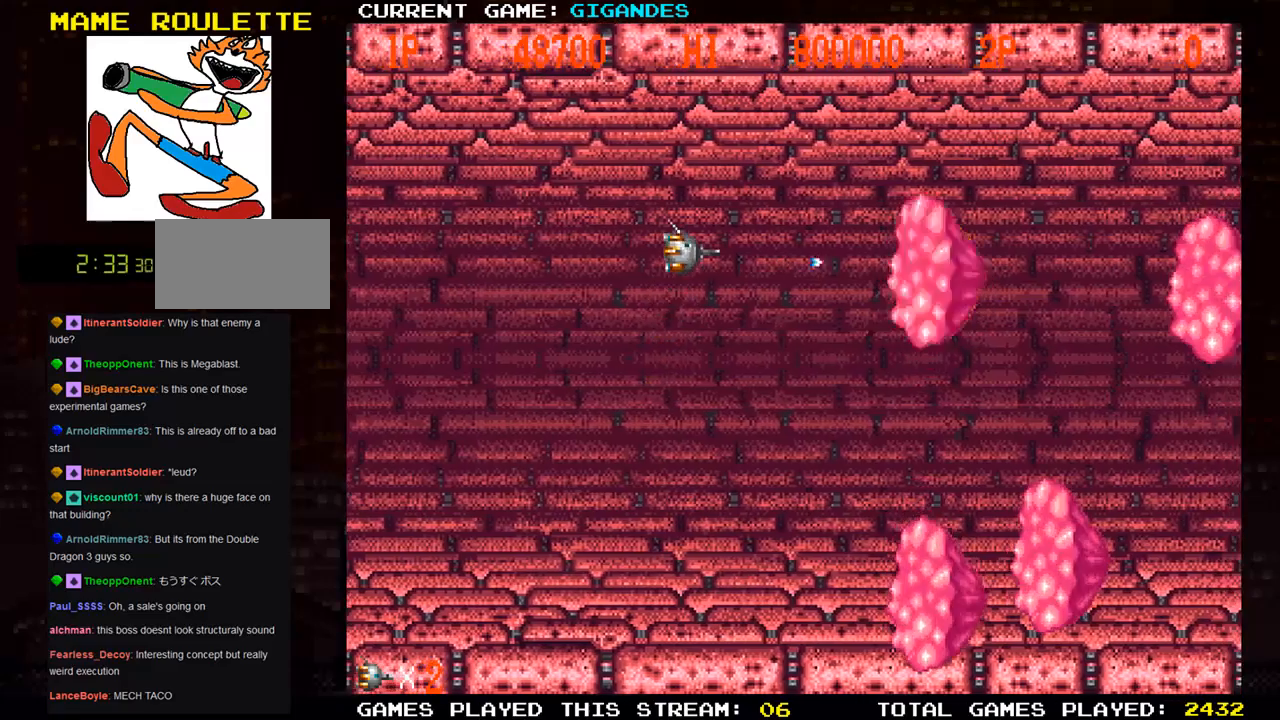
{"buttons": ["SQUARE"], "left_stick": "center", "events": [[33, "SQUARE", "down"], [100, "SQUARE", "up"], [117, "SQUARE", "down"], [167, "SQUARE", "up"], [233, "SQUARE", "down"], [267, "SQUARE", "up"], [317, "SQUARE", "down"], [350, "SQUARE", "up"], [417, "SQUARE", "down"], [450, "SQUARE", "up"], [483, "SQUARE", "down"]]}
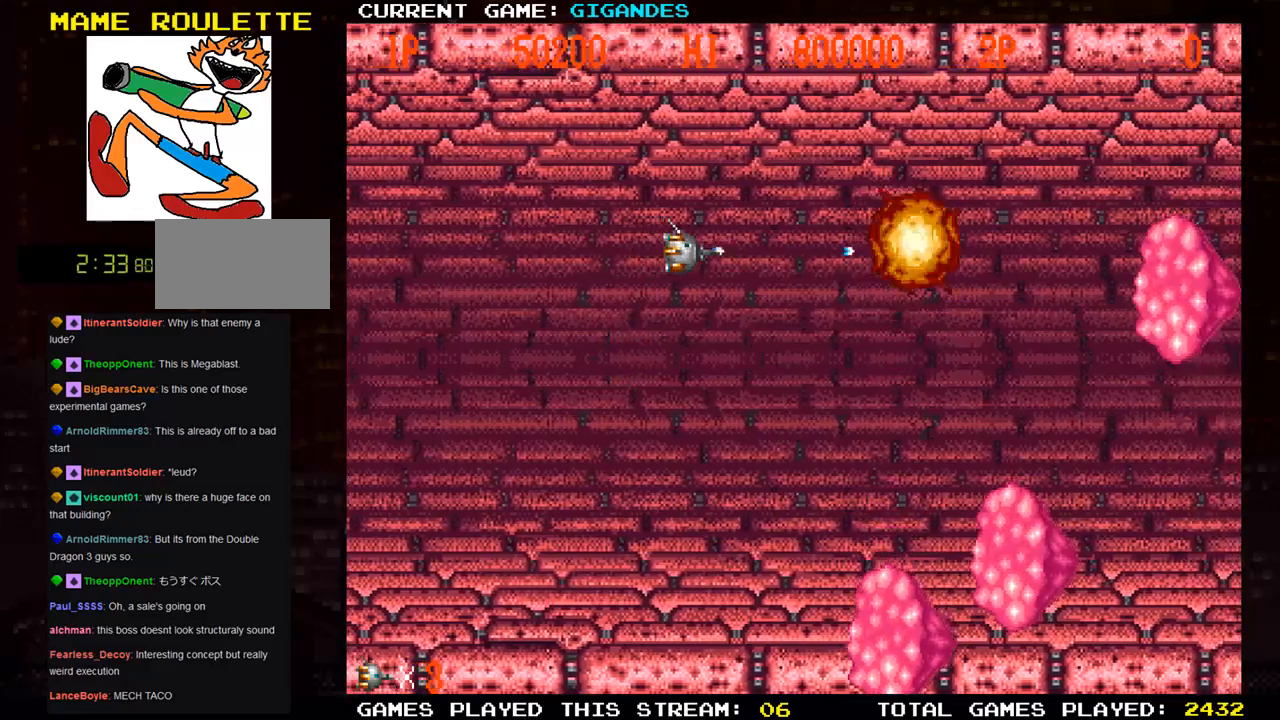
{"buttons": ["SQUARE"], "left_stick": "center", "events": [[50, "SQUARE", "up"], [167, "SQUARE", "down"], [217, "SQUARE", "up"], [283, "SQUARE", "down"], [333, "SQUARE", "up"], [383, "SQUARE", "down"], [433, "SQUARE", "up"], [500, "SQUARE", "down"]]}
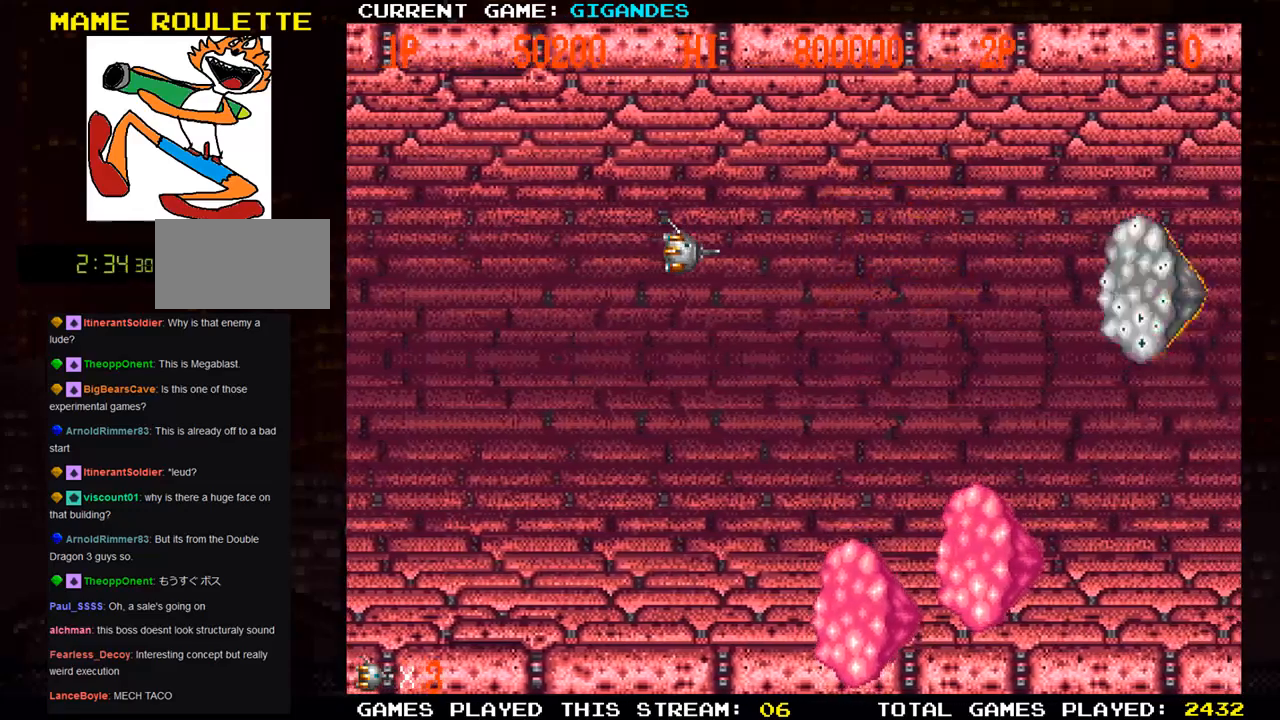
{"buttons": ["SQUARE"], "left_stick": "left", "events": [[50, "SQUARE", "up"], [83, "SQUARE", "down"], [100, "left_stick", "down"], [133, "SQUARE", "up"], [200, "left_stick", "center"], [217, "SQUARE", "down"], [250, "SQUARE", "up"], [283, "SQUARE", "down"], [350, "SQUARE", "up"], [400, "left_stick", "left"], [417, "SQUARE", "down"], [467, "SQUARE", "up"], [500, "SQUARE", "down"]]}
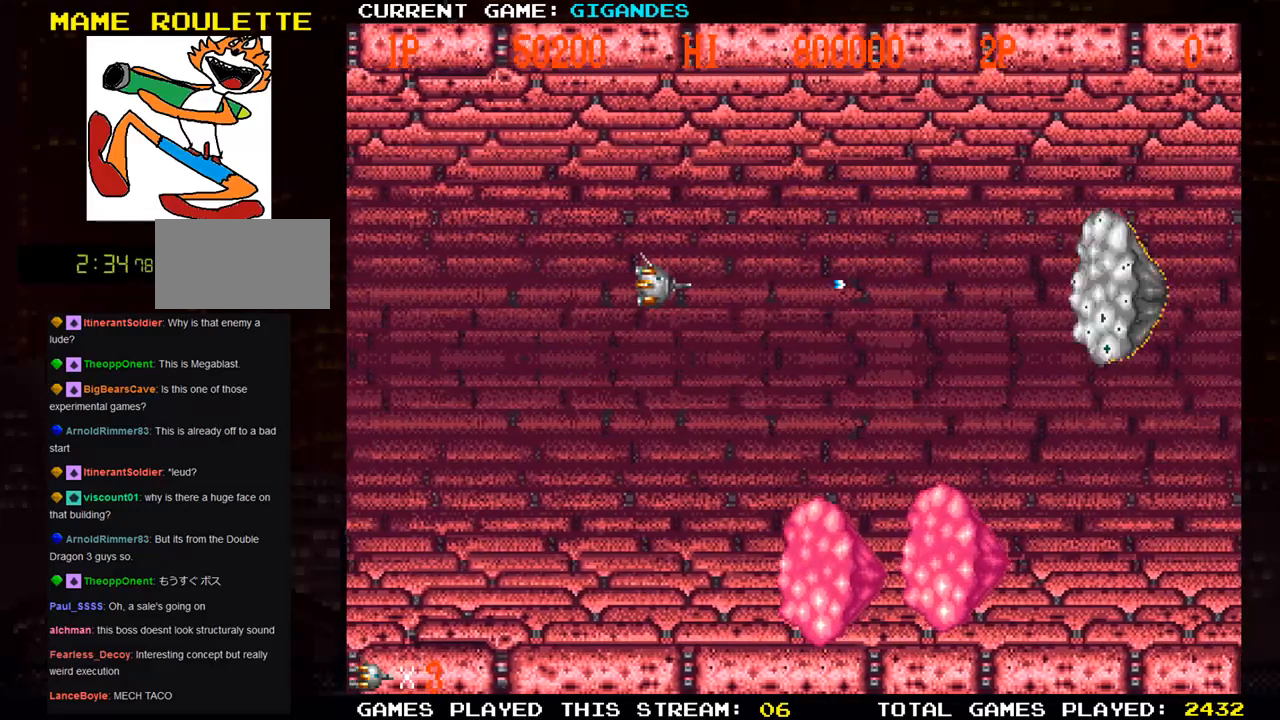
{"buttons": [], "left_stick": "center", "events": [[50, "SQUARE", "up"], [117, "SQUARE", "down"], [167, "left_stick", "center"], [183, "SQUARE", "up"], [217, "SQUARE", "down"], [250, "SQUARE", "up"], [317, "SQUARE", "down"], [367, "SQUARE", "up"], [417, "SQUARE", "down"], [450, "SQUARE", "up"]]}
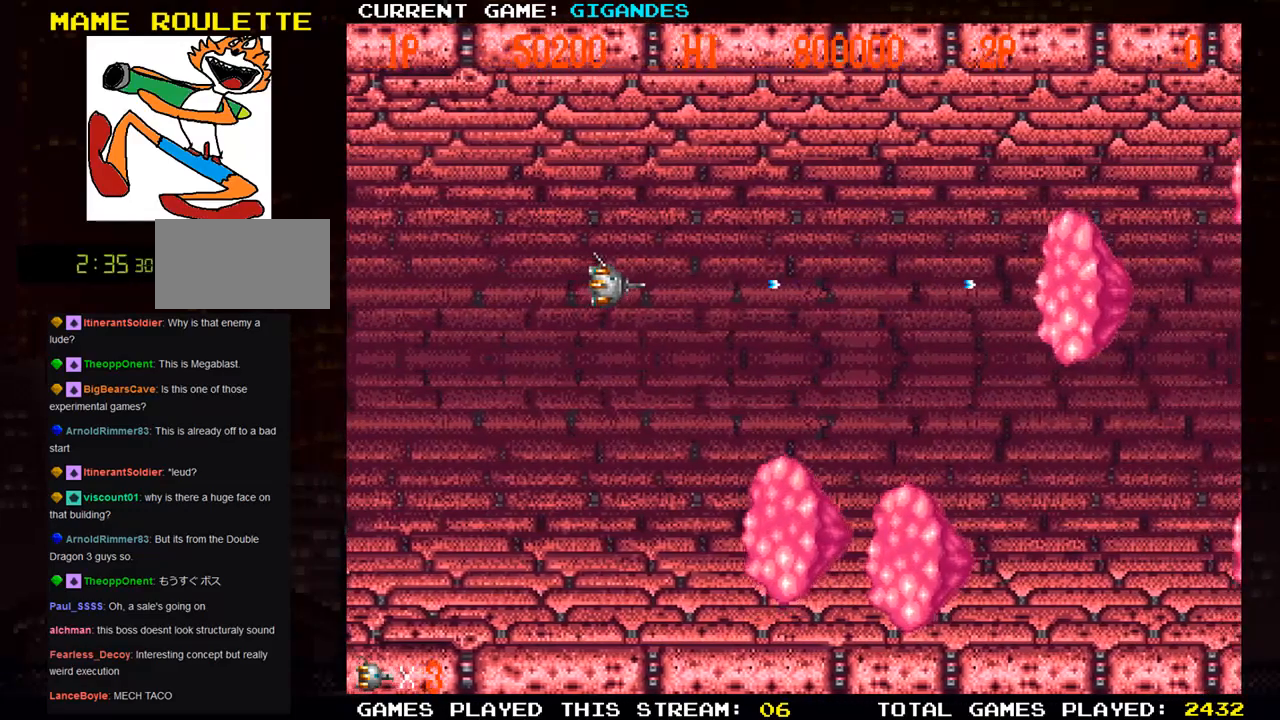
{"buttons": [], "left_stick": "center", "events": [[17, "SQUARE", "down"], [83, "SQUARE", "up"], [117, "SQUARE", "down"], [150, "SQUARE", "up"], [217, "SQUARE", "down"], [267, "SQUARE", "up"], [317, "SQUARE", "down"], [333, "SQUARE", "up"], [417, "SQUARE", "down"], [483, "SQUARE", "up"]]}
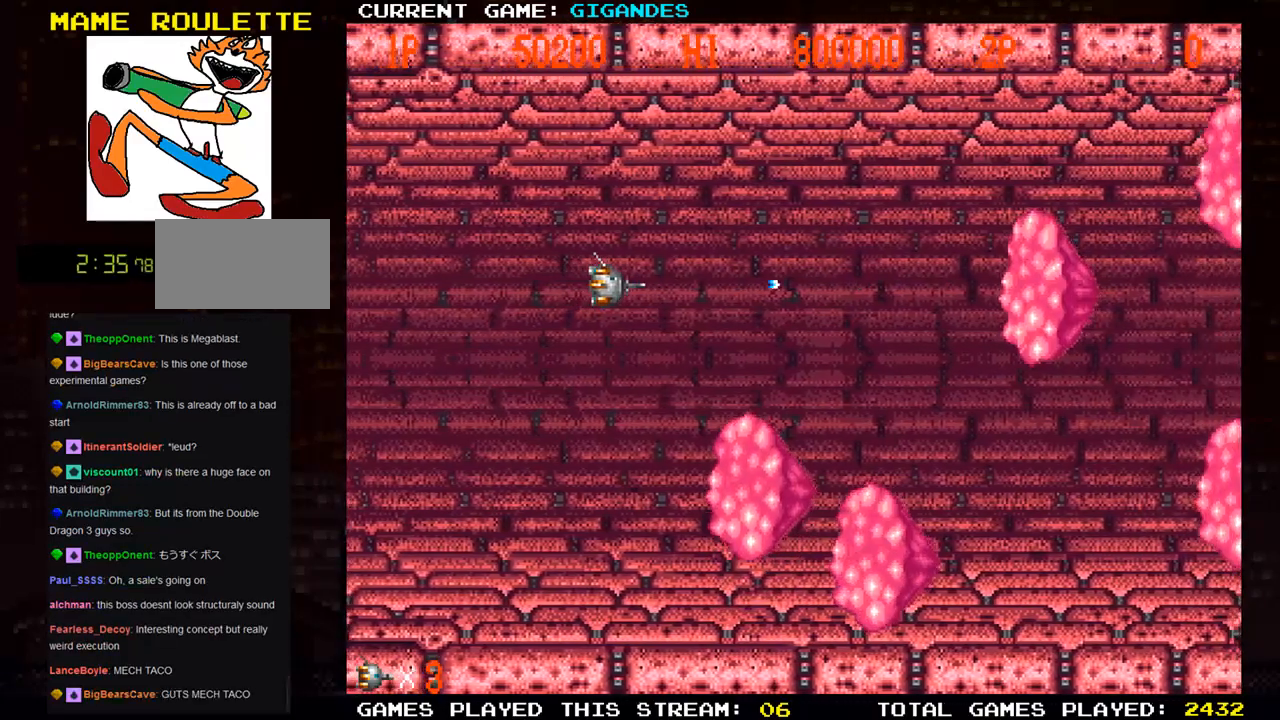
{"buttons": [], "left_stick": "left", "events": [[17, "SQUARE", "down"], [67, "SQUARE", "up"], [133, "SQUARE", "down"], [133, "left_stick", "left"], [167, "SQUARE", "up"], [217, "SQUARE", "down"], [267, "SQUARE", "up"], [317, "SQUARE", "down"], [367, "SQUARE", "up"], [417, "SQUARE", "down"], [450, "SQUARE", "up"]]}
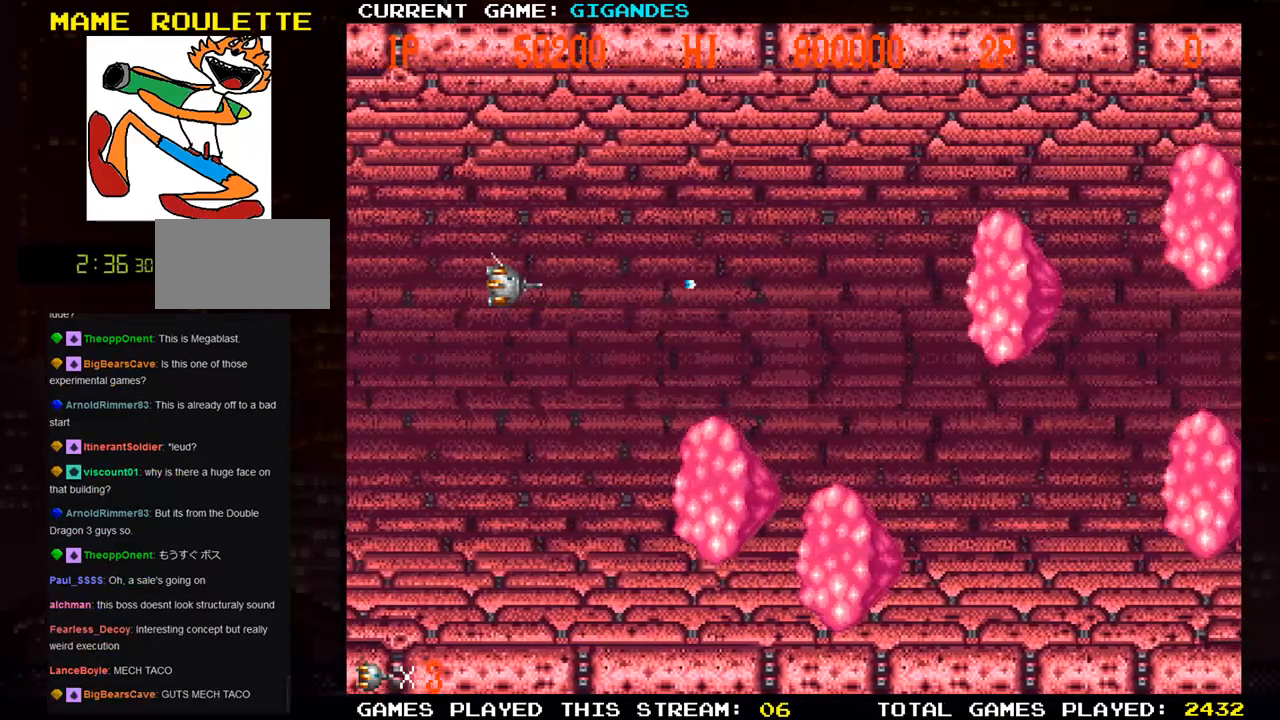
{"buttons": ["SQUARE"], "left_stick": "up", "events": [[17, "left_stick", "center"], [33, "SQUARE", "down"], [83, "left_stick", "down"], [100, "SQUARE", "up"], [117, "SQUARE", "down"], [183, "SQUARE", "up"], [233, "left_stick", "center"], [267, "SQUARE", "down"], [317, "SQUARE", "up"], [317, "left_stick", "up"], [333, "SQUARE", "down"], [400, "SQUARE", "up"], [483, "SQUARE", "down"]]}
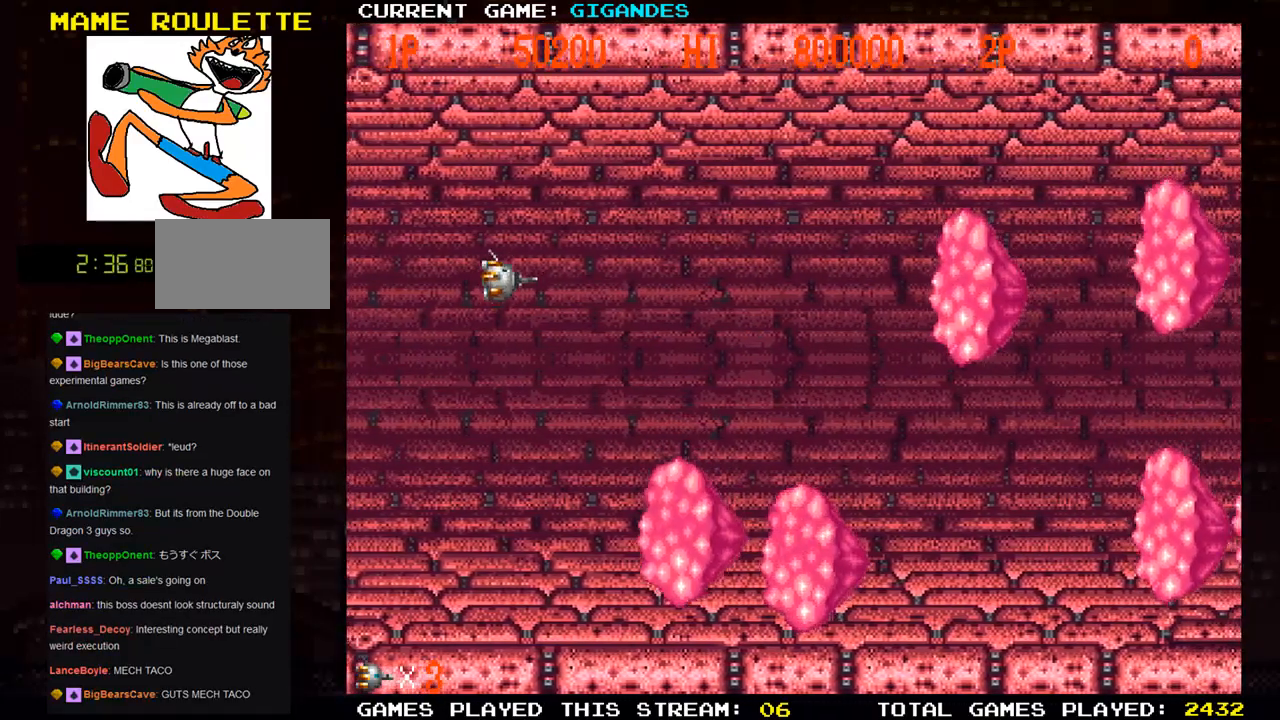
{"buttons": [], "left_stick": "right", "events": [[17, "left_stick", "center"], [67, "SQUARE", "up"], [150, "SQUARE", "down"], [200, "SQUARE", "up"], [233, "SQUARE", "down"], [283, "SQUARE", "up"], [317, "left_stick", "right"], [333, "SQUARE", "down"], [500, "SQUARE", "up"]]}
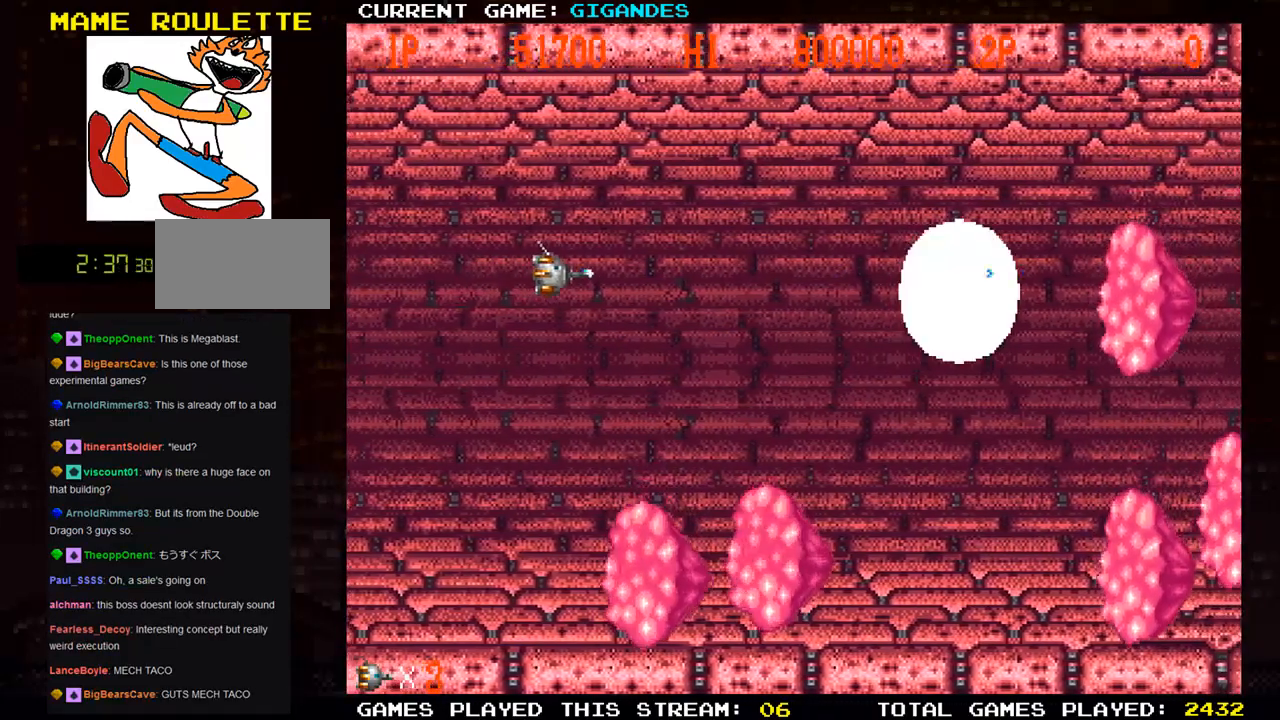
{"buttons": ["SQUARE"], "left_stick": "right", "events": [[67, "SQUARE", "down"], [100, "SQUARE", "up"], [150, "SQUARE", "down"], [200, "SQUARE", "up"], [267, "SQUARE", "down"], [317, "SQUARE", "up"], [350, "SQUARE", "down"], [417, "SQUARE", "up"], [483, "SQUARE", "down"]]}
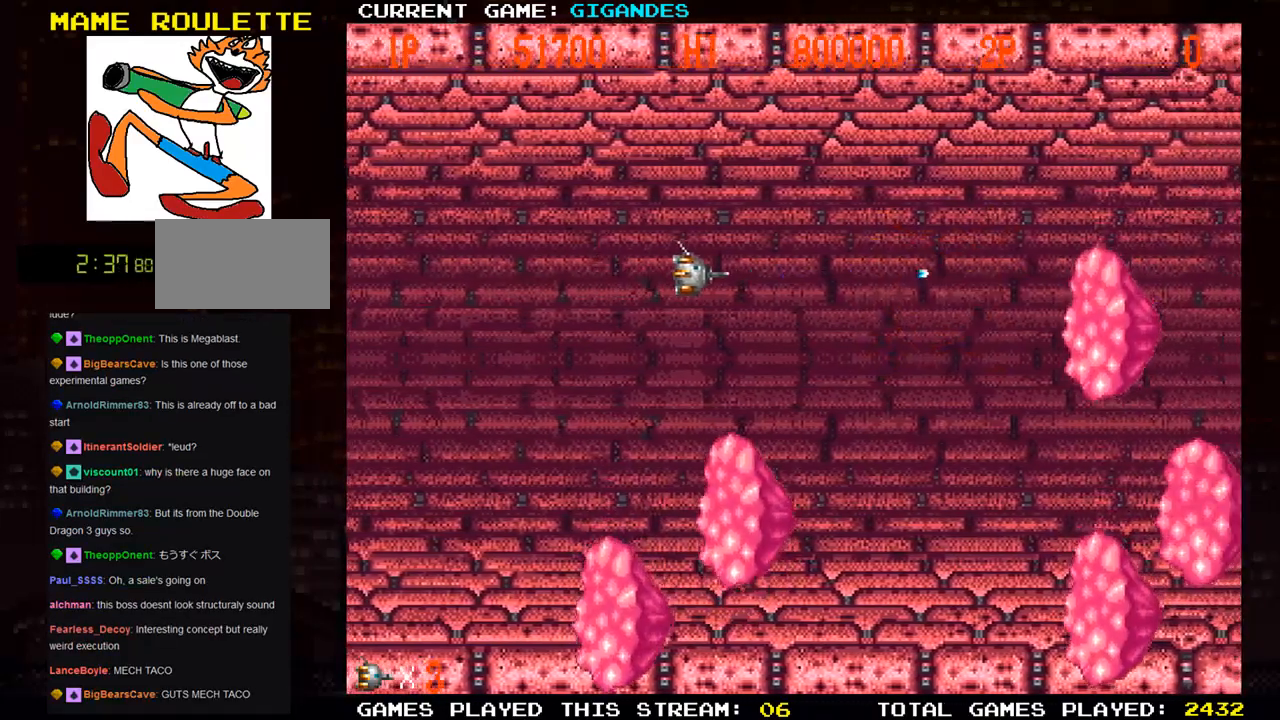
{"buttons": ["SQUARE"], "left_stick": "right", "events": [[33, "SQUARE", "up"], [67, "SQUARE", "down"], [117, "SQUARE", "up"], [200, "SQUARE", "down"], [233, "SQUARE", "up"], [250, "SQUARE", "down"], [333, "SQUARE", "up"], [400, "SQUARE", "down"]]}
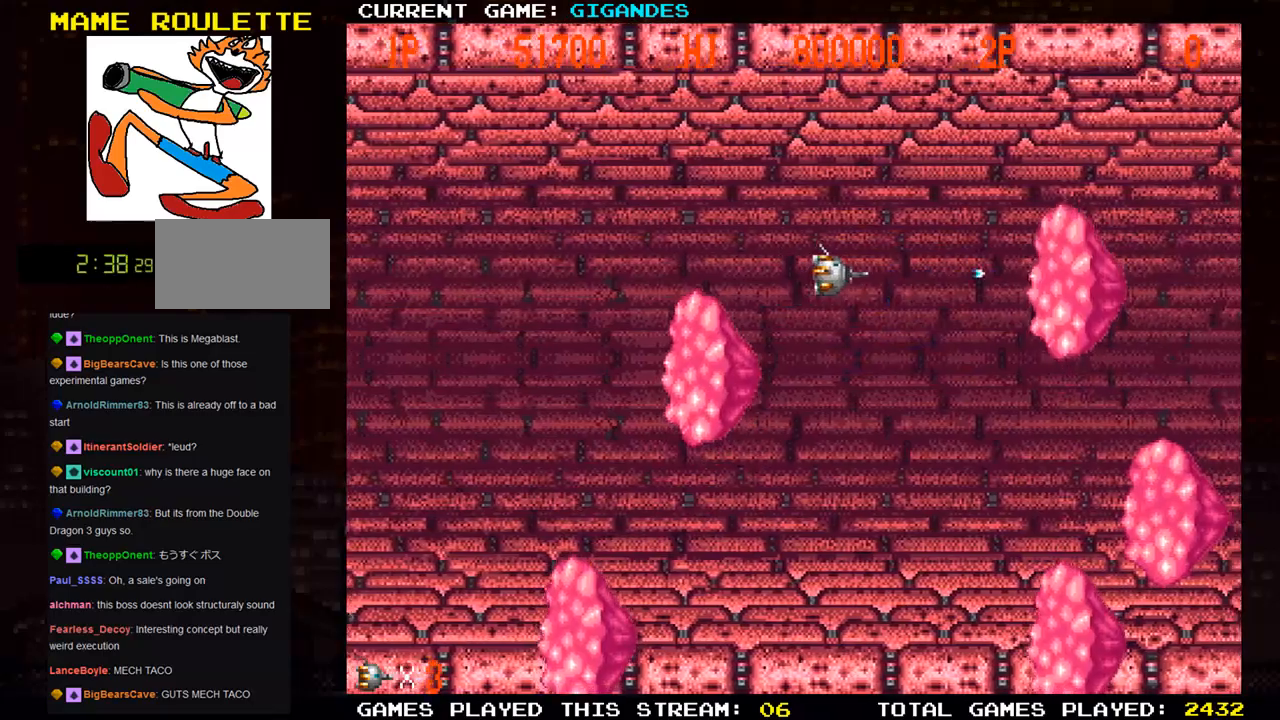
{"buttons": ["SQUARE"], "left_stick": "center", "events": [[33, "SQUARE", "up"], [83, "left_stick", "up"], [100, "SQUARE", "down"], [167, "SQUARE", "up"], [183, "left_stick", "center"], [200, "SQUARE", "down"], [233, "SQUARE", "up"], [317, "SQUARE", "down"], [383, "SQUARE", "up"], [400, "SQUARE", "down"], [433, "SQUARE", "up"], [483, "SQUARE", "down"]]}
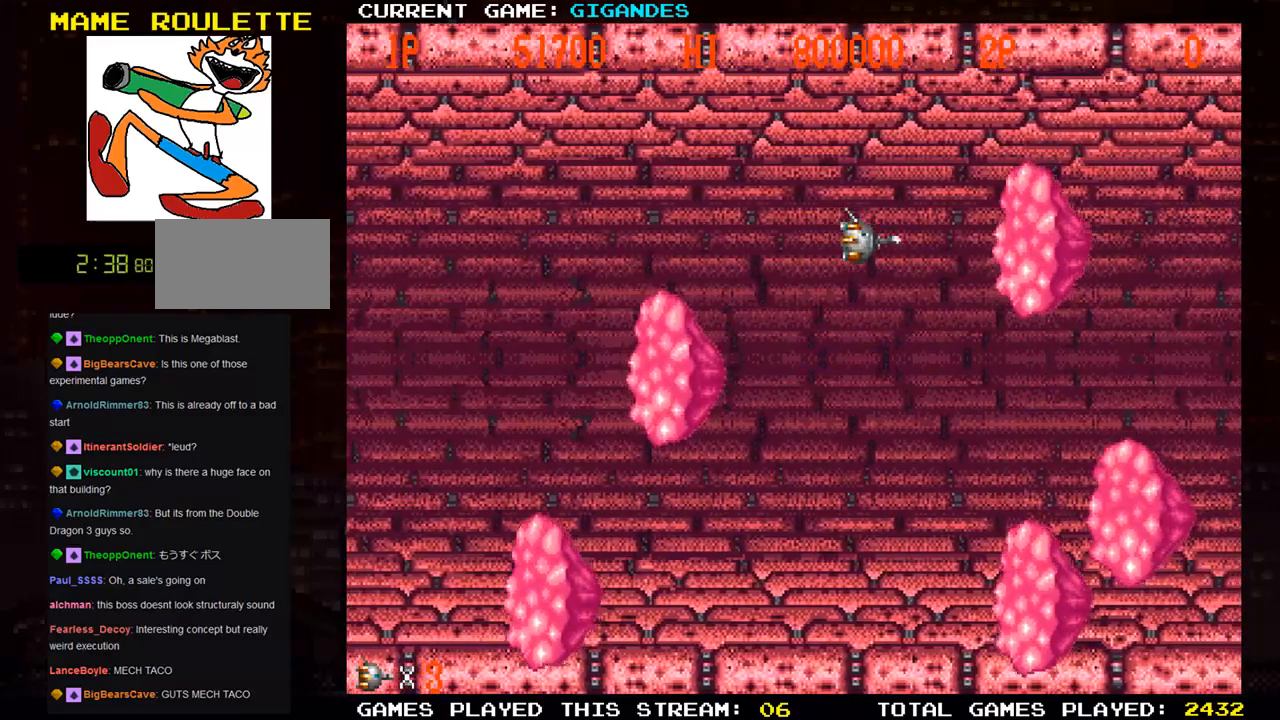
{"buttons": ["SQUARE"], "left_stick": "center", "events": [[100, "SQUARE", "up"], [167, "SQUARE", "down"], [267, "left_stick", "left"], [300, "SQUARE", "up"], [383, "SQUARE", "down"], [383, "left_stick", "center"], [433, "SQUARE", "up"], [483, "SQUARE", "down"]]}
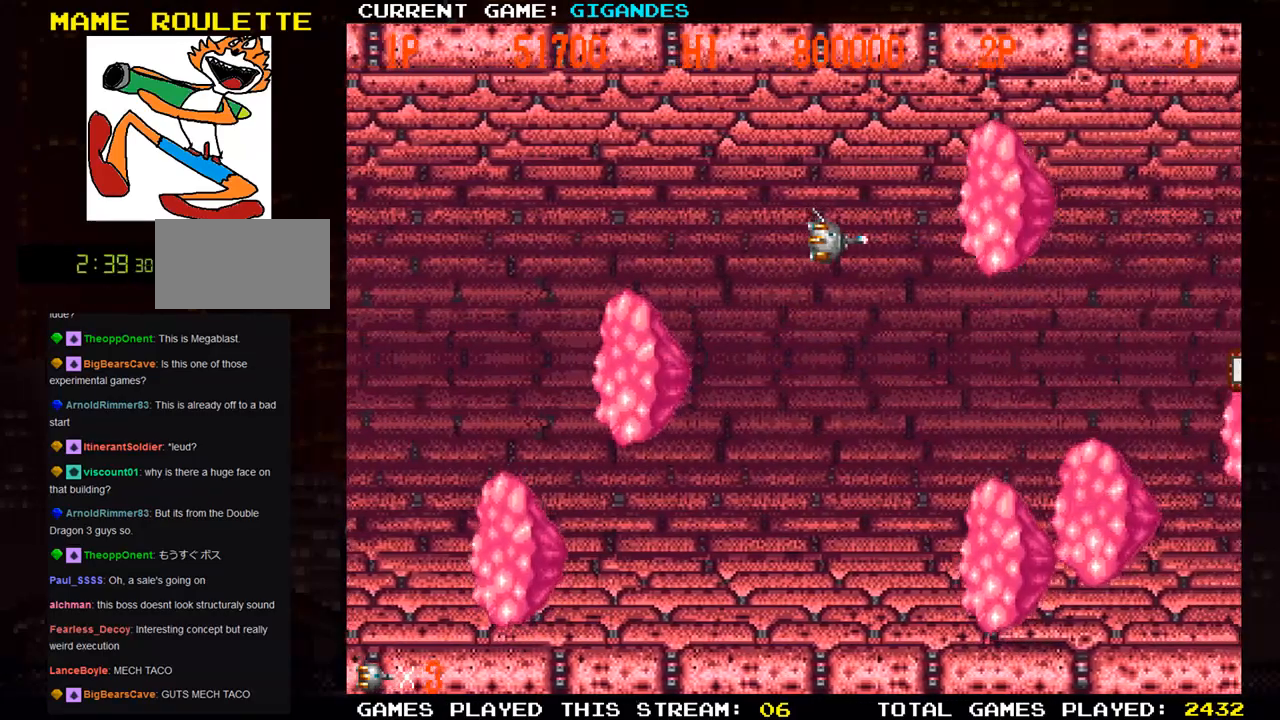
{"buttons": ["SQUARE"], "left_stick": "center", "events": [[17, "SQUARE", "up"], [100, "SQUARE", "down"], [117, "left_stick", "left"], [133, "SQUARE", "up"], [167, "SQUARE", "down"], [167, "left_stick", "center"], [233, "SQUARE", "up"], [283, "SQUARE", "down"], [317, "SQUARE", "up"], [350, "left_stick", "up"], [367, "SQUARE", "down"], [417, "SQUARE", "up"], [483, "SQUARE", "down"], [483, "left_stick", "center"]]}
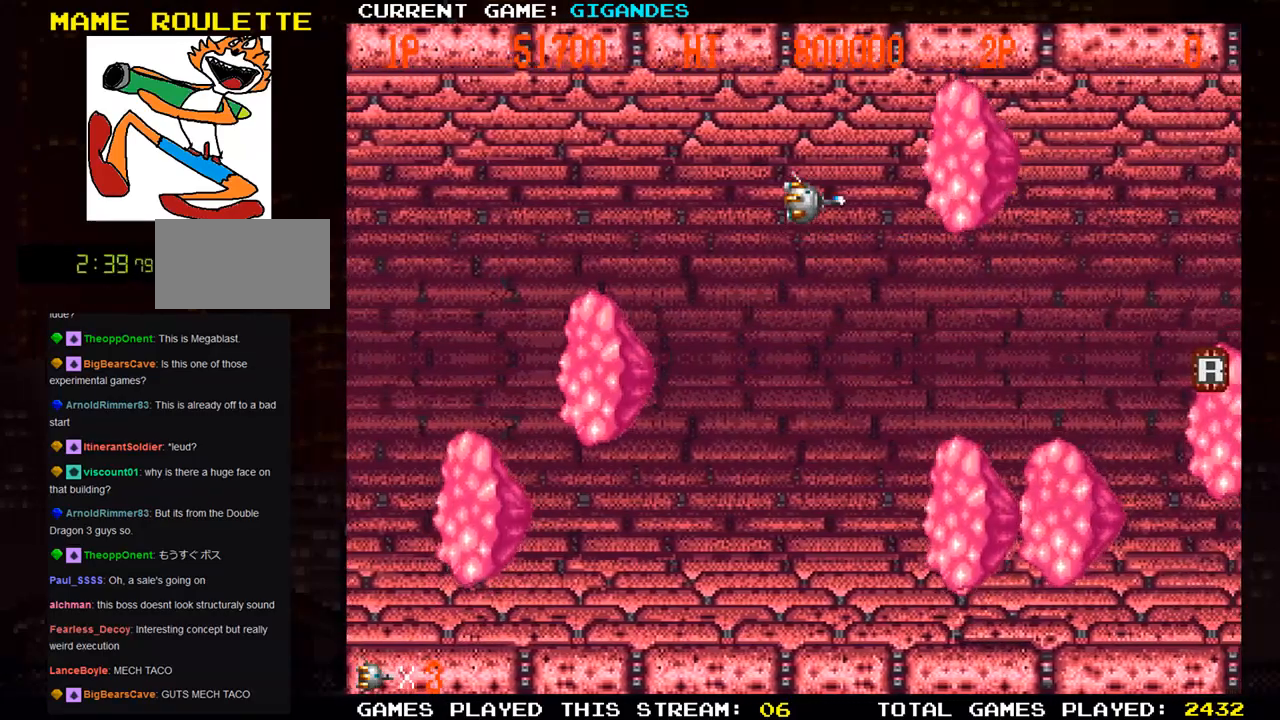
{"buttons": ["SQUARE"], "left_stick": "down", "events": [[33, "SQUARE", "up"], [67, "SQUARE", "down"], [100, "SQUARE", "up"], [150, "left_stick", "left"], [183, "SQUARE", "down"], [200, "left_stick", "center"], [233, "SQUARE", "up"], [267, "SQUARE", "down"], [317, "SQUARE", "up"], [367, "left_stick", "down"], [400, "SQUARE", "down"], [450, "SQUARE", "up"], [483, "SQUARE", "down"]]}
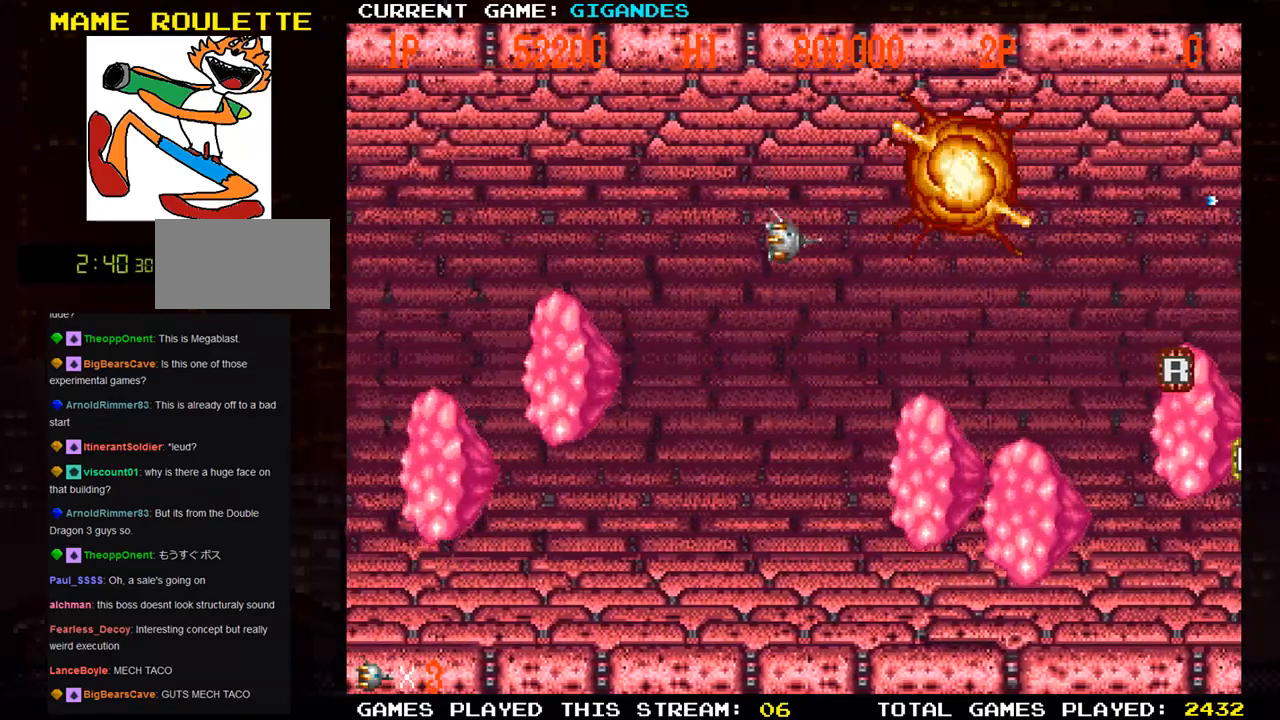
{"buttons": [], "left_stick": "down", "events": [[33, "SQUARE", "up"], [117, "SQUARE", "down"], [167, "SQUARE", "up"], [200, "SQUARE", "down"], [233, "SQUARE", "up"], [250, "left_stick", "down-left"], [350, "SQUARE", "down"], [400, "left_stick", "down"], [417, "SQUARE", "up"], [433, "SQUARE", "down"], [467, "SQUARE", "up"]]}
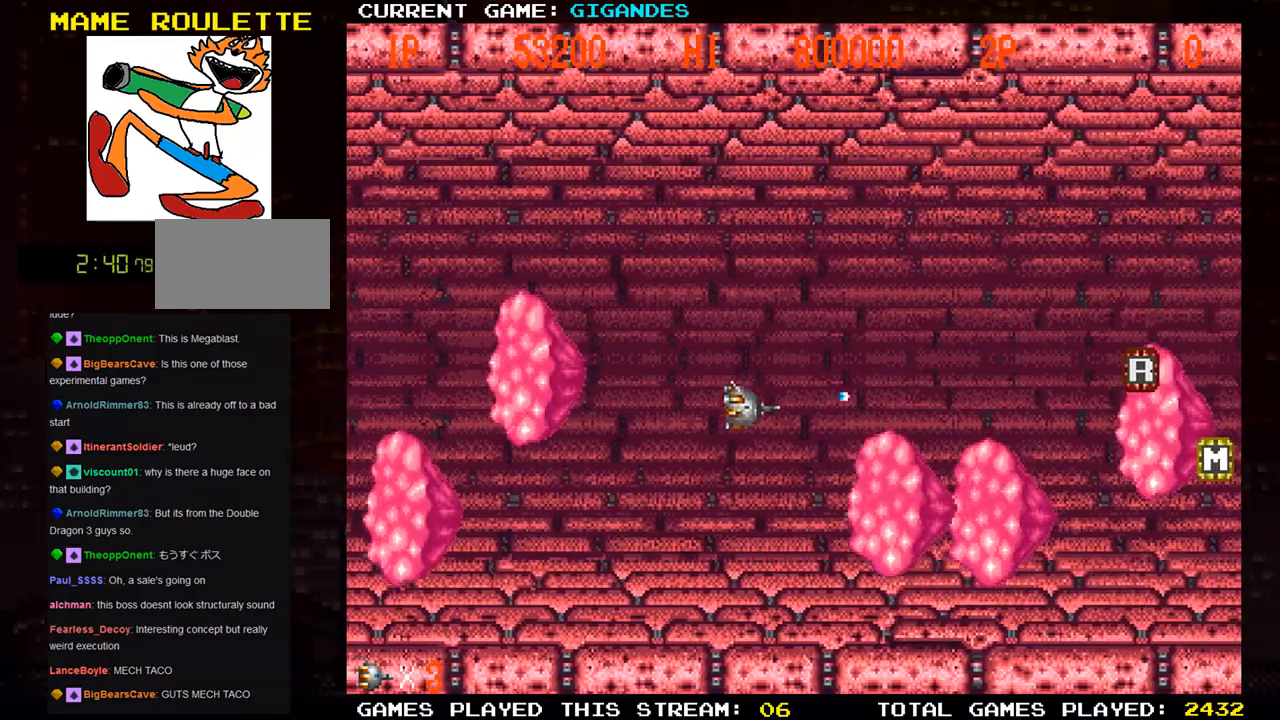
{"buttons": [], "left_stick": "left", "events": [[83, "SQUARE", "down"], [117, "SQUARE", "up"], [150, "SQUARE", "down"], [217, "SQUARE", "up"], [300, "SQUARE", "down"], [383, "SQUARE", "up"], [400, "left_stick", "left"], [467, "SQUARE", "down"], [500, "SQUARE", "up"]]}
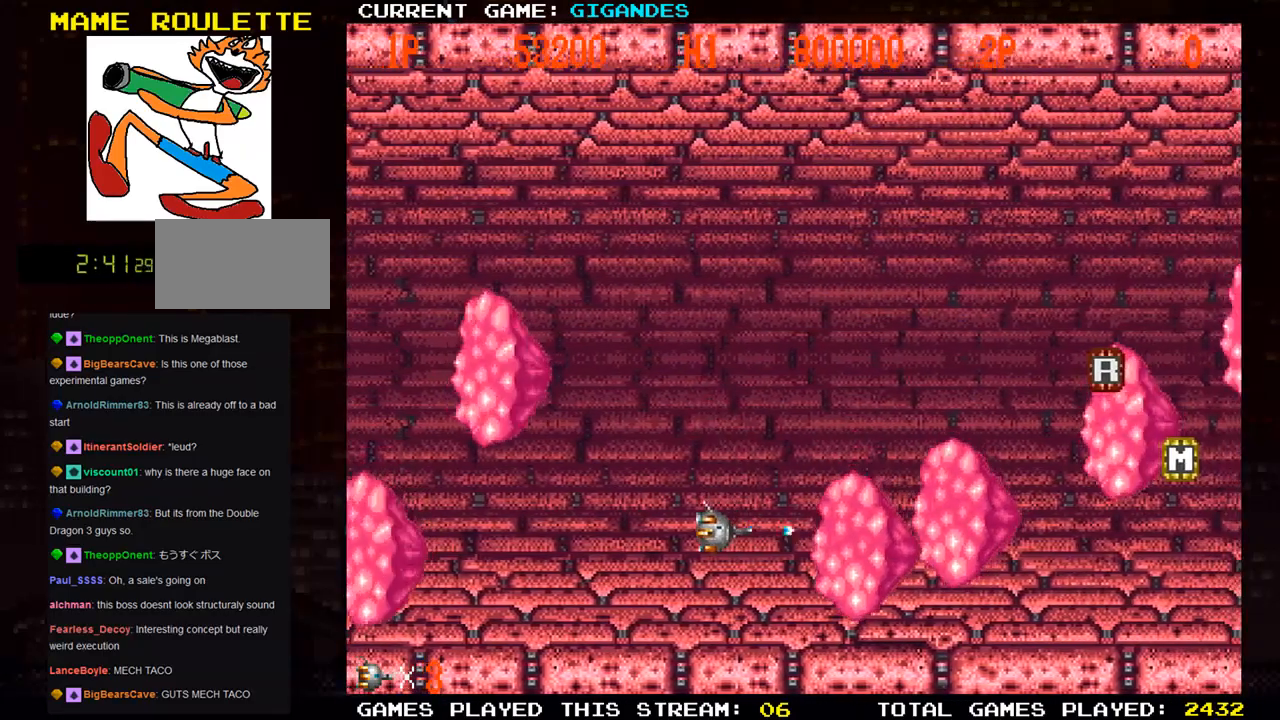
{"buttons": [], "left_stick": "center", "events": [[17, "left_stick", "center"], [33, "SQUARE", "down"], [67, "SQUARE", "up"], [67, "left_stick", "down"], [167, "SQUARE", "down"], [167, "left_stick", "left"], [283, "left_stick", "center"], [300, "SQUARE", "up"], [383, "SQUARE", "down"], [400, "SQUARE", "up"], [433, "SQUARE", "down"], [500, "SQUARE", "up"]]}
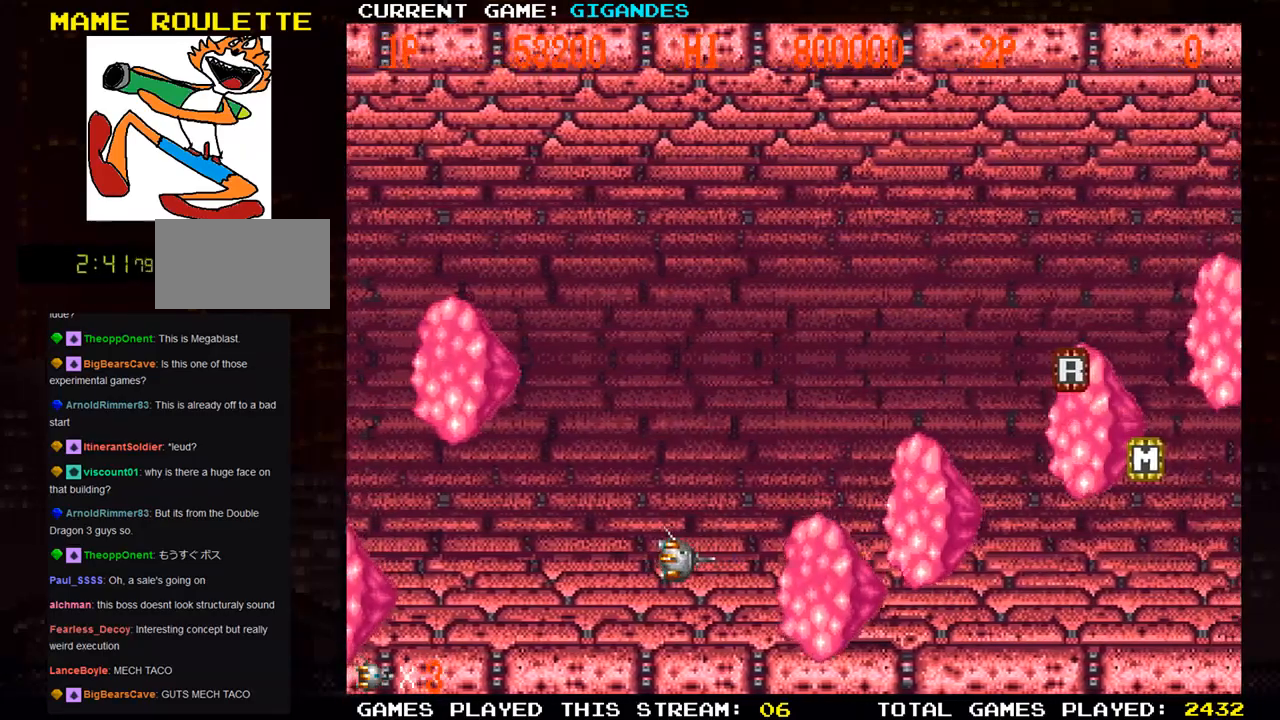
{"buttons": ["SQUARE"], "left_stick": "center", "events": [[67, "SQUARE", "down"], [200, "SQUARE", "up"], [267, "left_stick", "left"], [283, "SQUARE", "down"], [383, "left_stick", "center"], [433, "SQUARE", "up"], [500, "SQUARE", "down"]]}
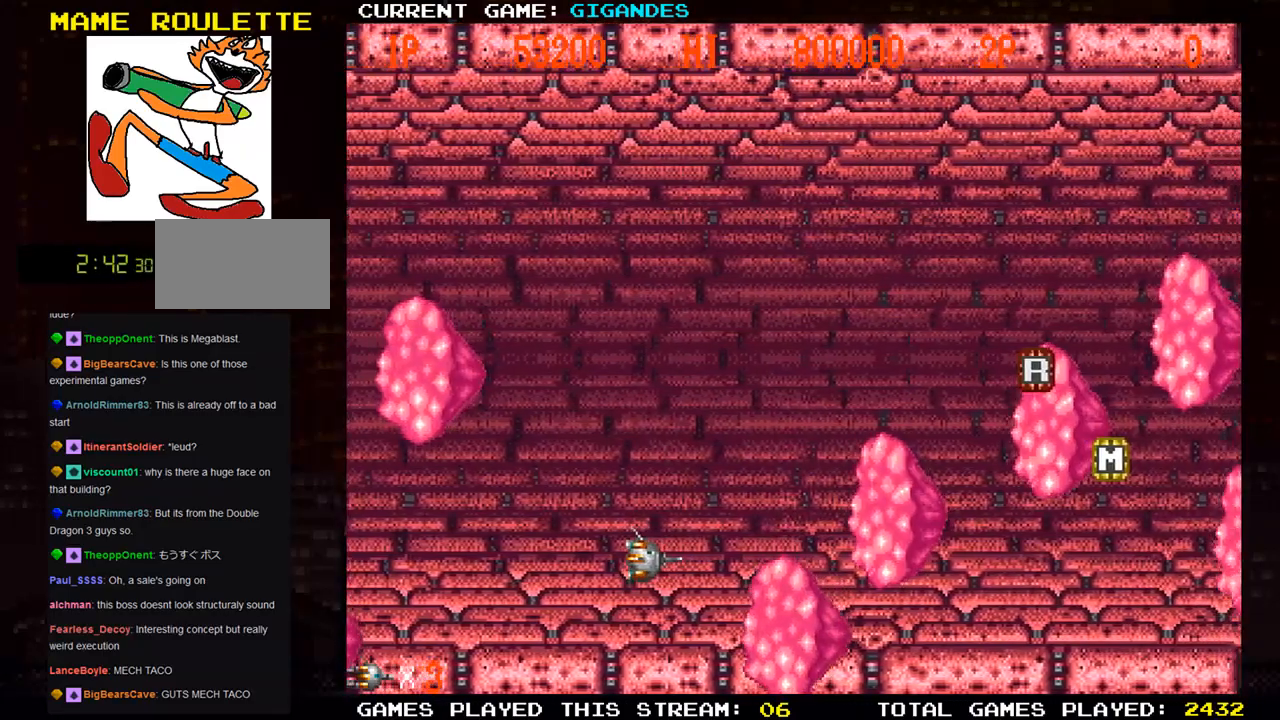
{"buttons": ["SQUARE"], "left_stick": "center", "events": [[150, "SQUARE", "up"], [233, "SQUARE", "down"], [233, "left_stick", "up"], [383, "left_stick", "center"], [400, "SQUARE", "up"], [467, "SQUARE", "down"]]}
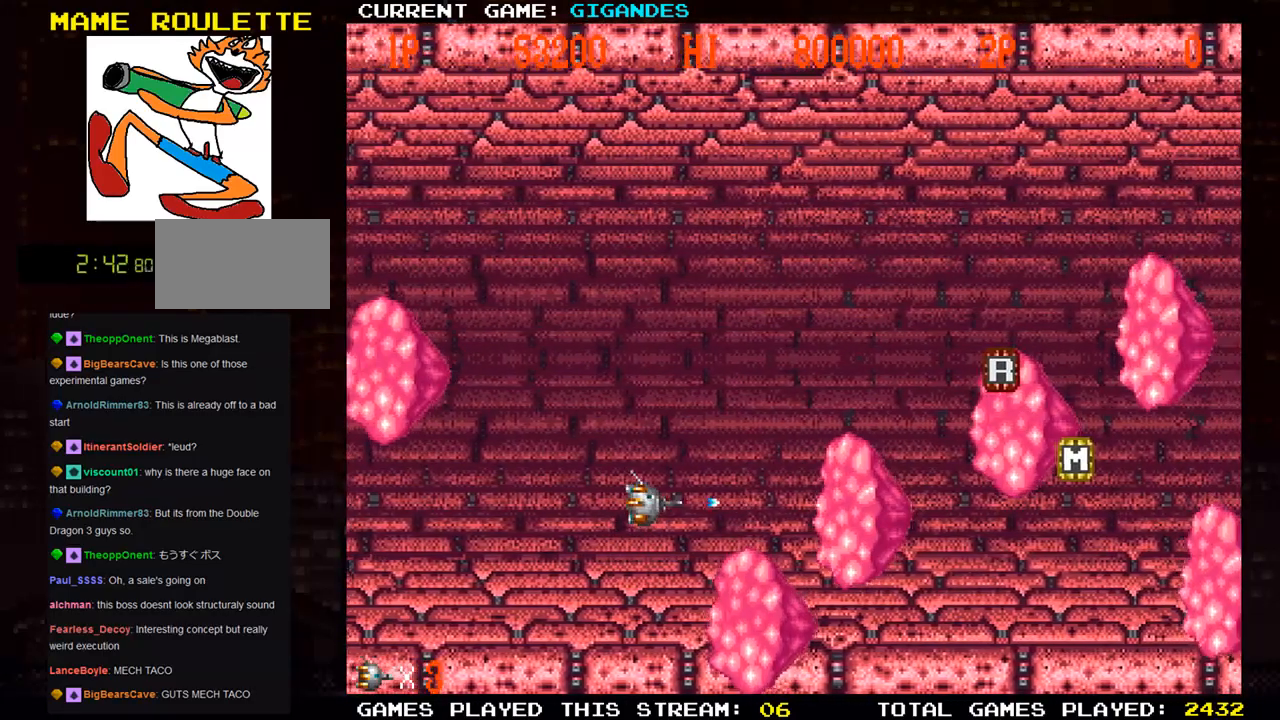
{"buttons": ["SQUARE"], "left_stick": "down", "events": [[67, "left_stick", "up"], [117, "SQUARE", "up"], [183, "left_stick", "center"], [200, "SQUARE", "down"], [350, "SQUARE", "up"], [350, "left_stick", "left"], [433, "SQUARE", "down"], [483, "left_stick", "down"]]}
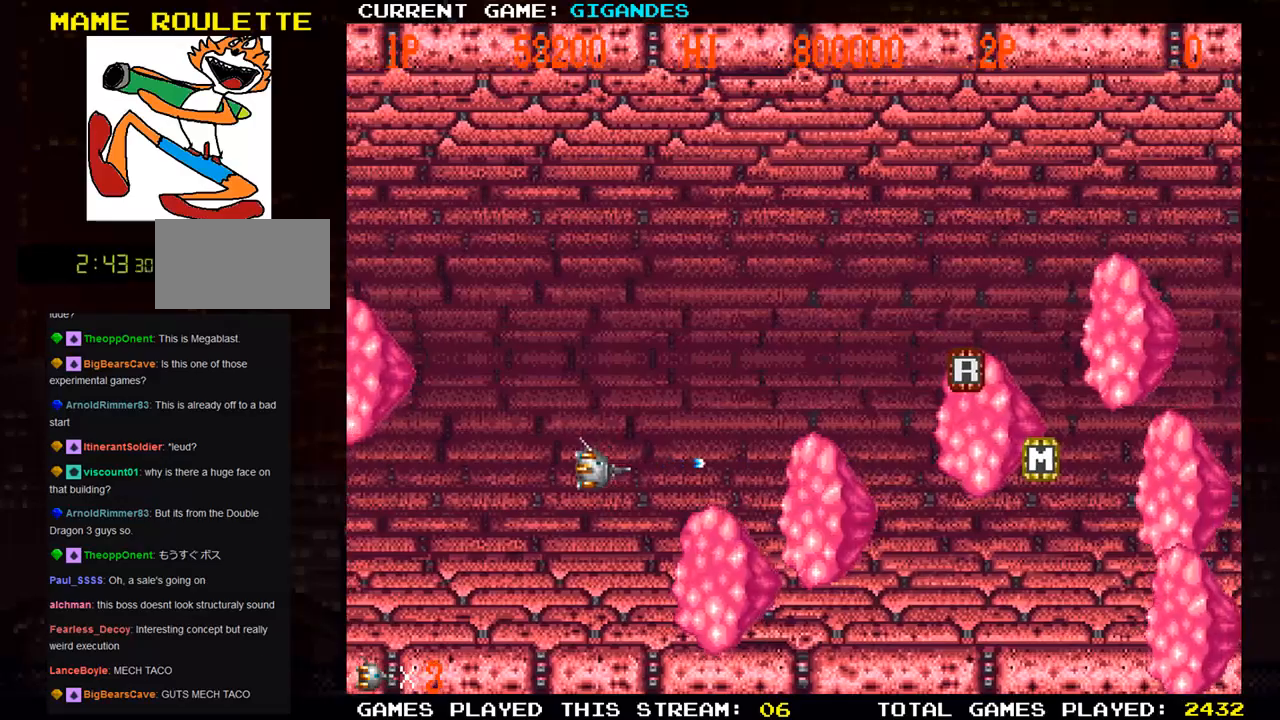
{"buttons": [], "left_stick": "center", "events": [[100, "SQUARE", "up"], [133, "left_stick", "center"], [150, "SQUARE", "down"], [200, "SQUARE", "up"], [233, "SQUARE", "down"], [267, "left_stick", "up-left"], [283, "SQUARE", "up"], [350, "SQUARE", "down"], [400, "SQUARE", "up"], [400, "left_stick", "center"], [433, "SQUARE", "down"], [500, "SQUARE", "up"]]}
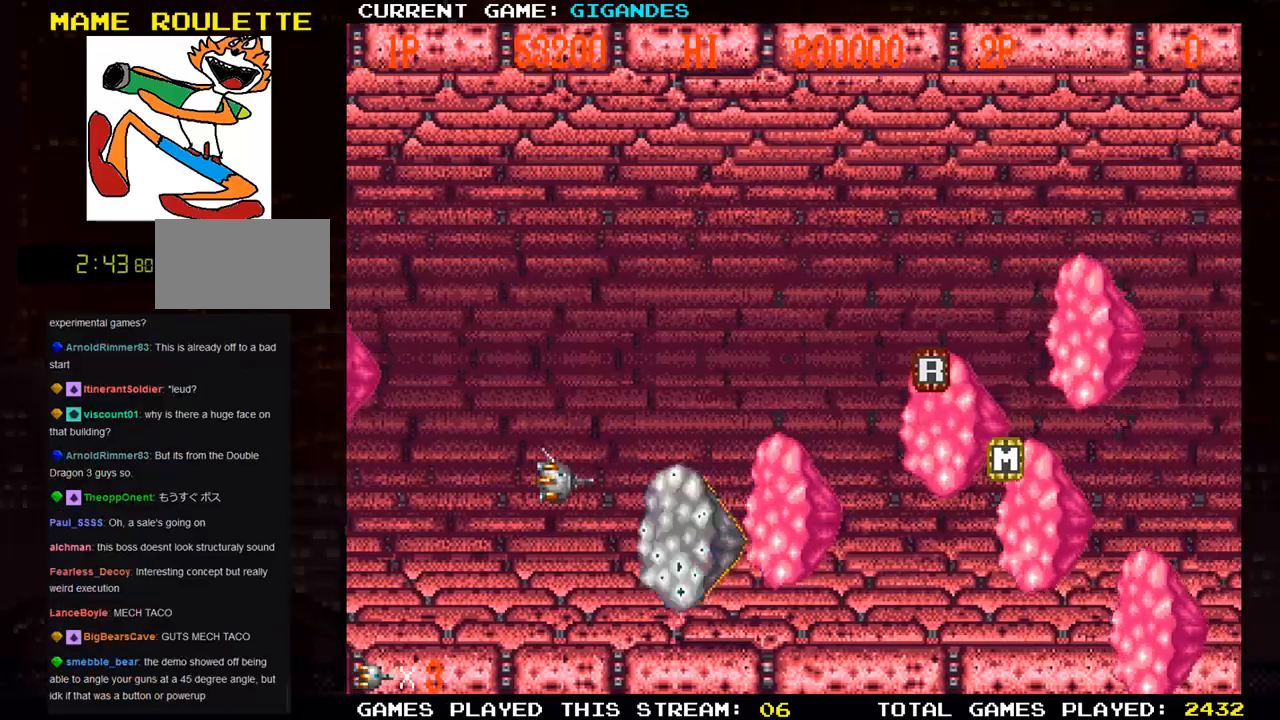
{"buttons": [], "left_stick": "center", "events": [[67, "SQUARE", "down"], [167, "left_stick", "left"], [217, "SQUARE", "up"], [267, "left_stick", "center"], [317, "SQUARE", "down"], [383, "SQUARE", "up"], [400, "SQUARE", "down"], [450, "SQUARE", "up"]]}
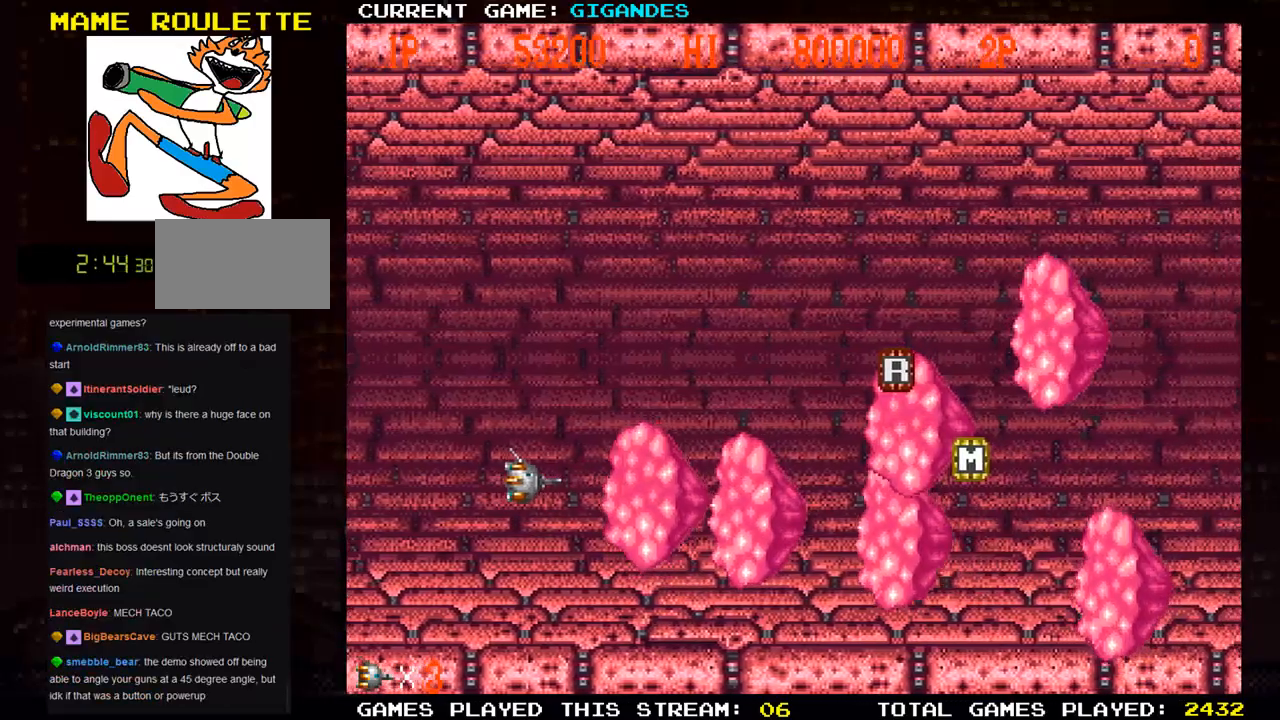
{"buttons": ["SQUARE"], "left_stick": "center", "events": [[33, "SQUARE", "down"], [33, "left_stick", "left"], [167, "left_stick", "center"], [183, "SQUARE", "up"], [250, "SQUARE", "down"], [367, "left_stick", "left"], [417, "SQUARE", "up"], [433, "left_stick", "center"], [500, "SQUARE", "down"]]}
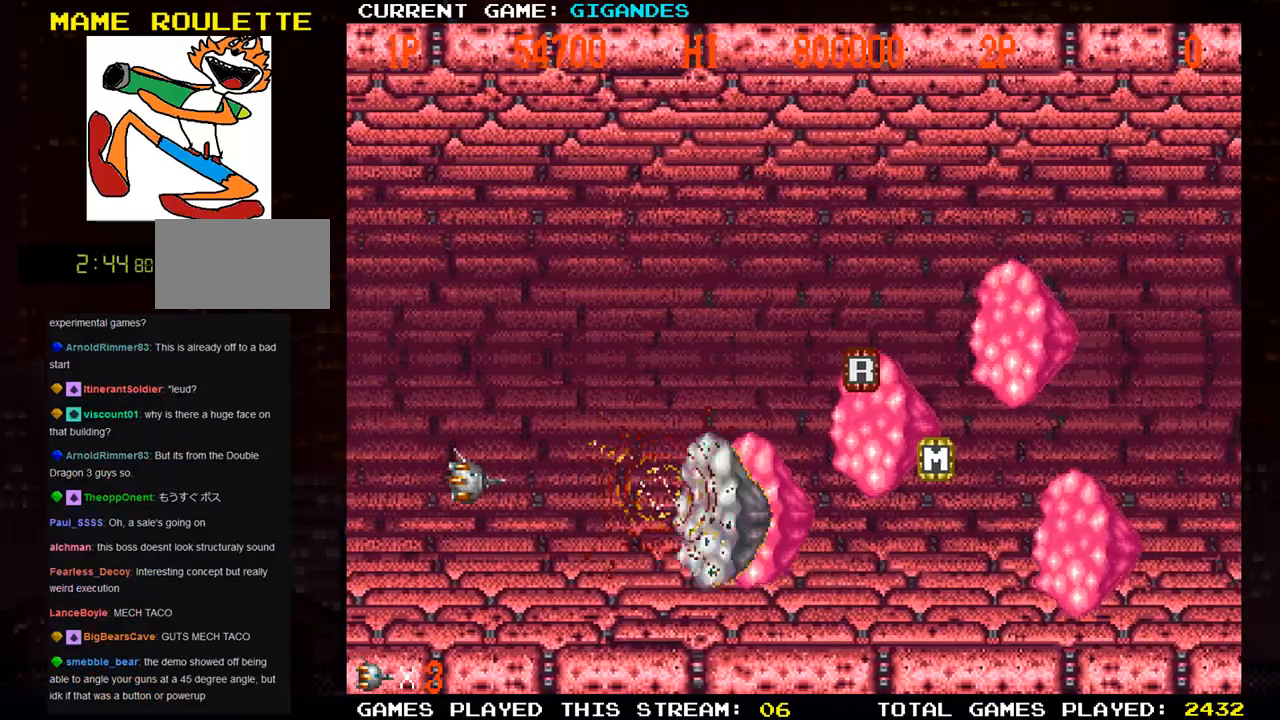
{"buttons": ["SQUARE"], "left_stick": "up-left", "events": [[150, "SQUARE", "up"], [250, "SQUARE", "down"], [367, "left_stick", "left"], [400, "SQUARE", "up"], [433, "left_stick", "up-left"], [483, "SQUARE", "down"]]}
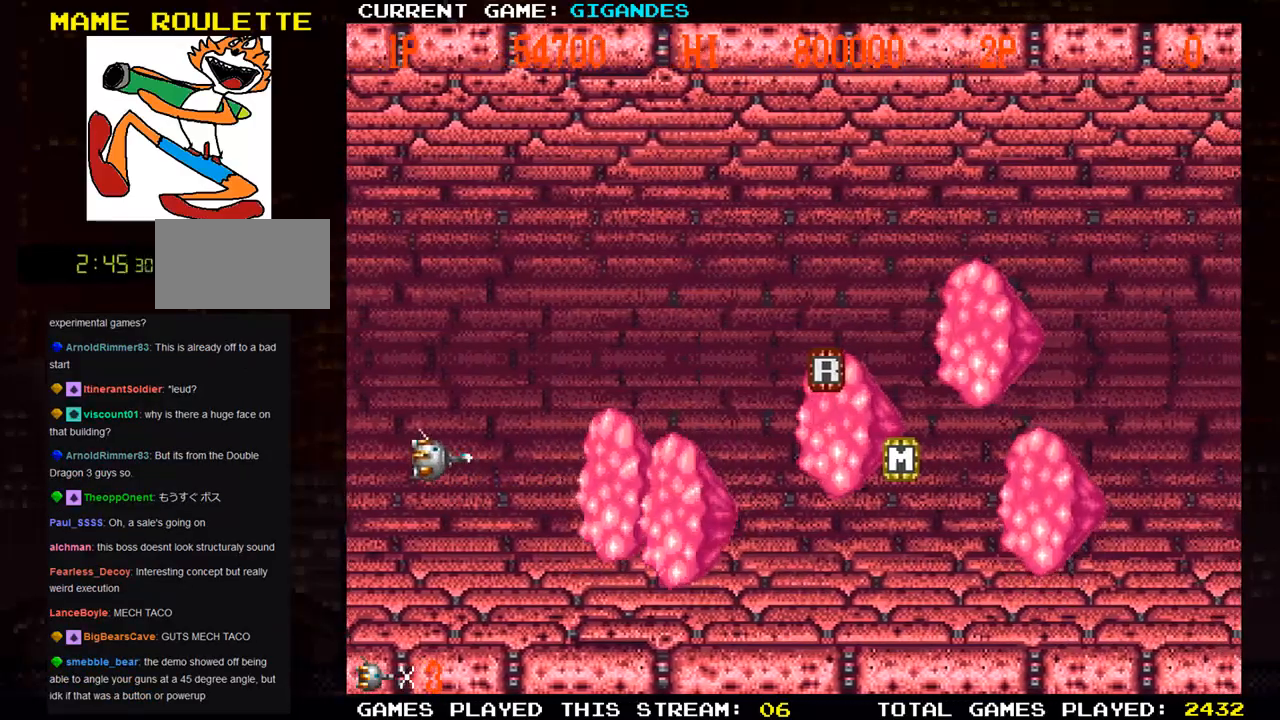
{"buttons": ["SQUARE"], "left_stick": "up-right", "events": [[83, "left_stick", "up"], [150, "SQUARE", "up"], [217, "SQUARE", "down"], [383, "SQUARE", "up"], [400, "left_stick", "up-right"], [450, "SQUARE", "down"]]}
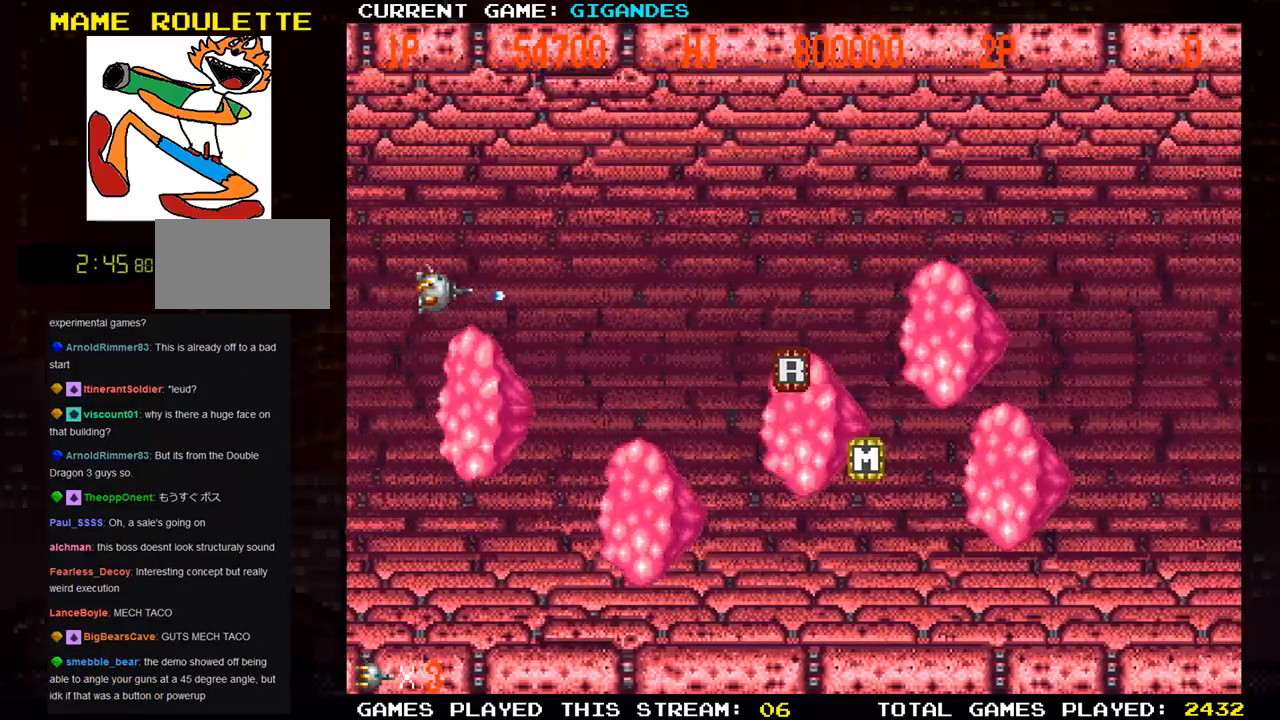
{"buttons": ["SQUARE"], "left_stick": "right", "events": [[133, "SQUARE", "up"], [217, "SQUARE", "down"], [250, "left_stick", "right"], [400, "SQUARE", "up"], [450, "SQUARE", "down"]]}
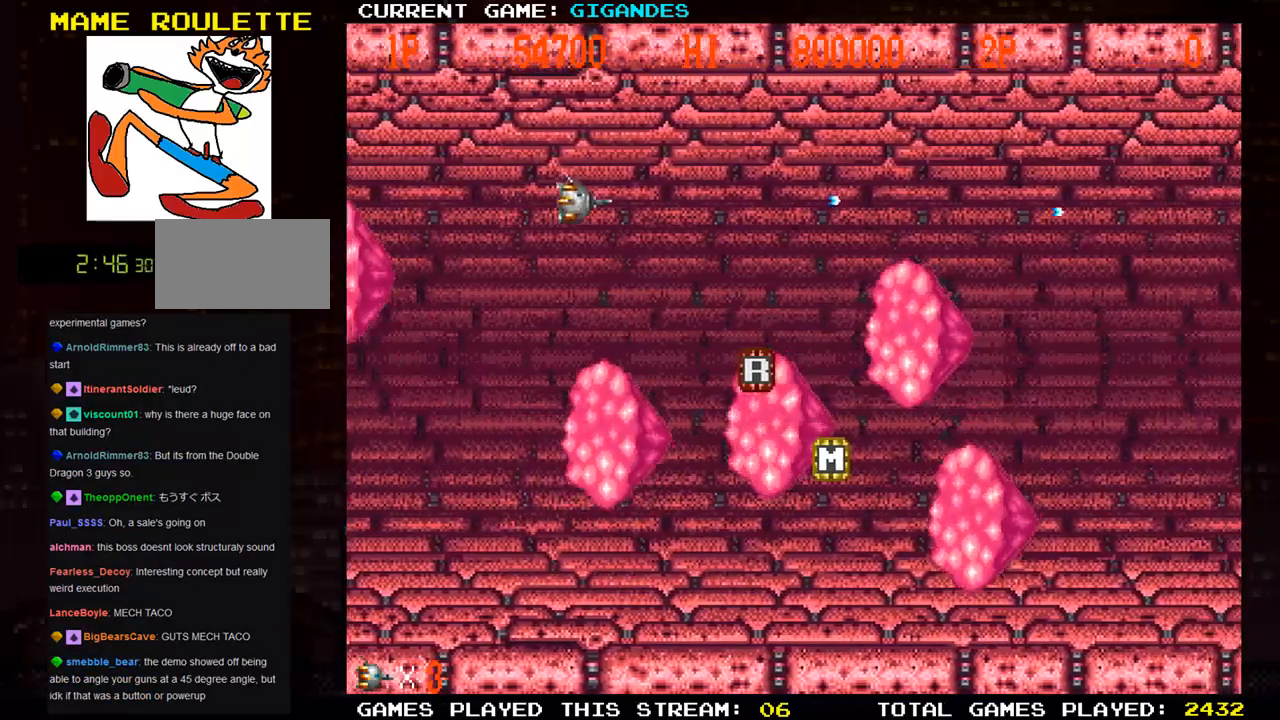
{"buttons": [], "left_stick": "down-right", "events": [[117, "left_stick", "up-left"], [133, "SQUARE", "up"], [200, "SQUARE", "down"], [217, "left_stick", "right"], [383, "SQUARE", "up"], [383, "left_stick", "down-right"]]}
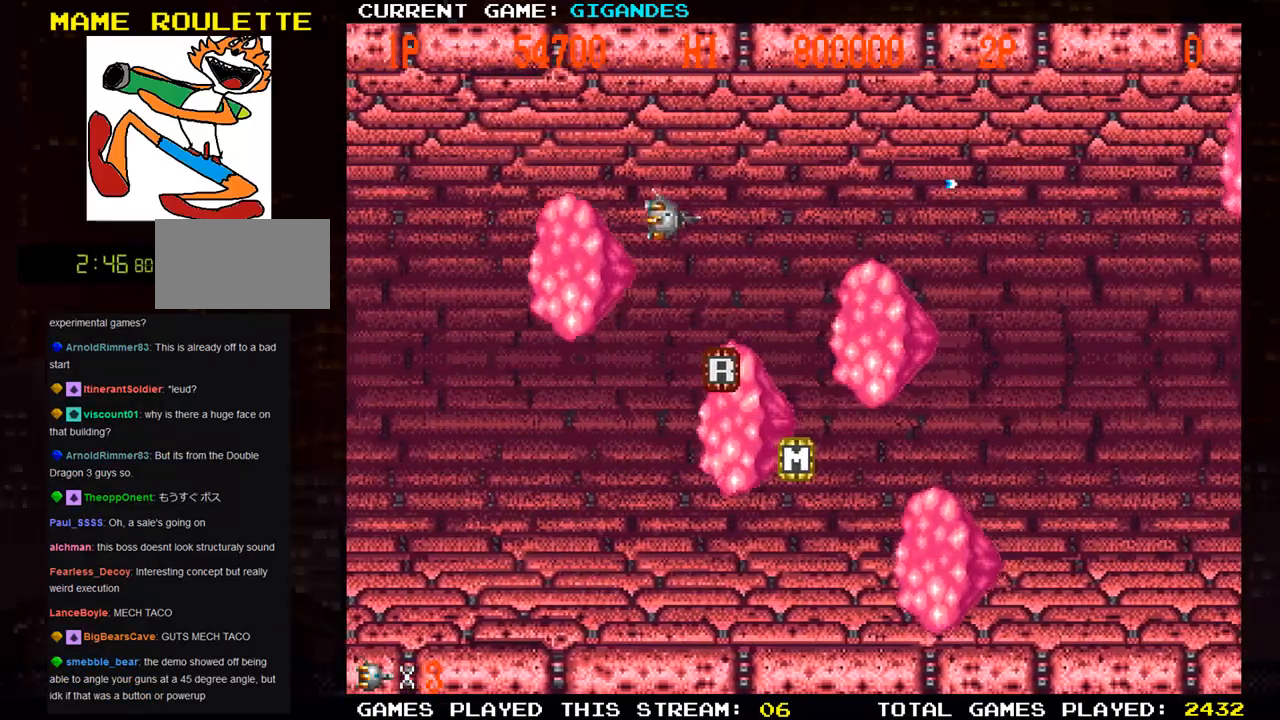
{"buttons": ["SQUARE"], "left_stick": "down-left", "events": [[33, "SQUARE", "down"], [50, "left_stick", "down"], [117, "SQUARE", "up"], [183, "SQUARE", "down"], [217, "left_stick", "down-left"], [350, "SQUARE", "up"], [400, "SQUARE", "down"]]}